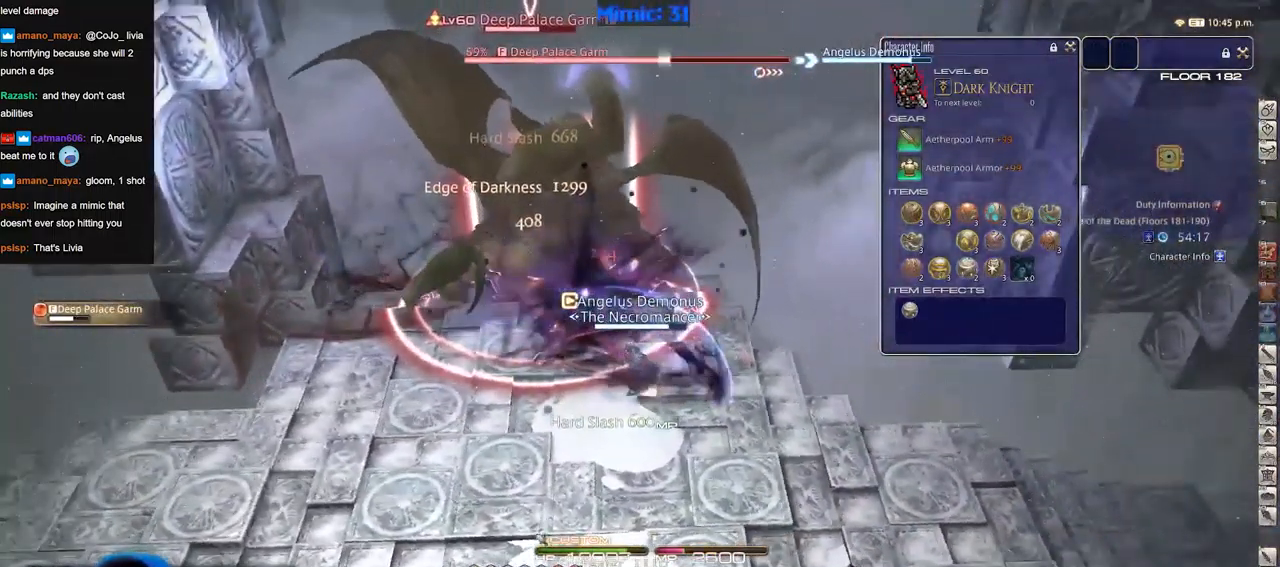
Gameplay with keyboard; each line is a JSON object with the keys held at the frame after it. "events" lists presses ("down") and releases ("up") of "a", "down", "escape", "f1", "f10", "f11", "f12", "f2", "f3", "f4", "f5", "f6", "f7", "f8", "f9", "left", "rbracket", "right", "s", "up" and "w" between this image and that frame as [ms after this image, input, new state], when the widget could be followed in between. No other keys are recorded. Mouse input is not recorded.
{"keys": ["rbracket"], "events": [[83, "rbracket", "down"]]}
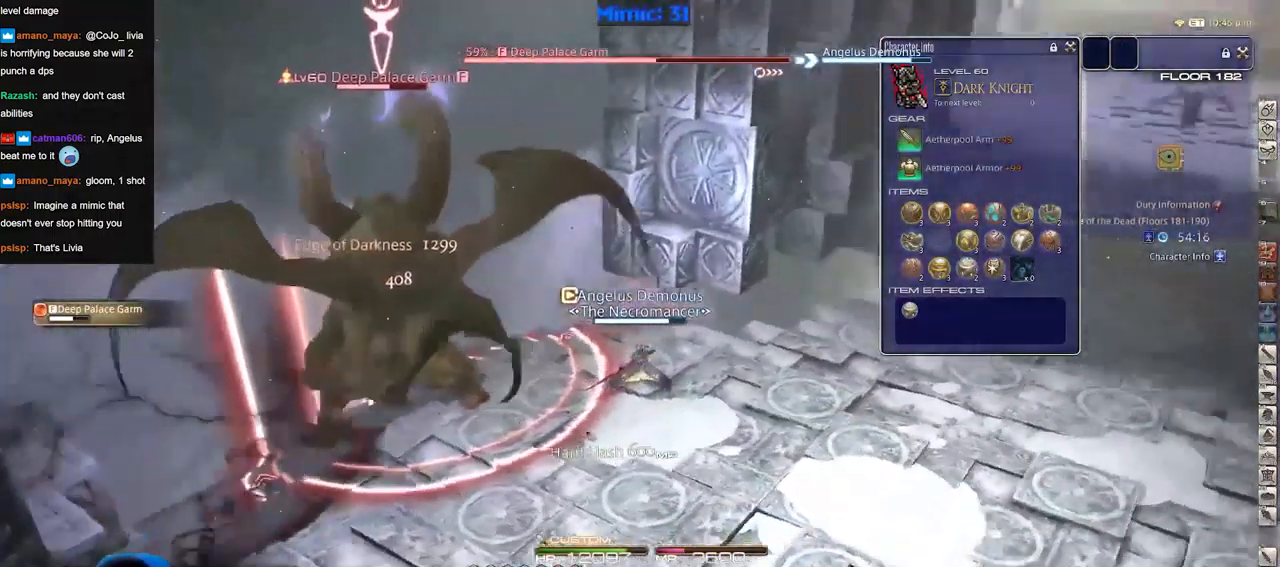
{"keys": [], "events": [[100, "rbracket", "up"], [150, "rbracket", "down"], [233, "rbracket", "up"]]}
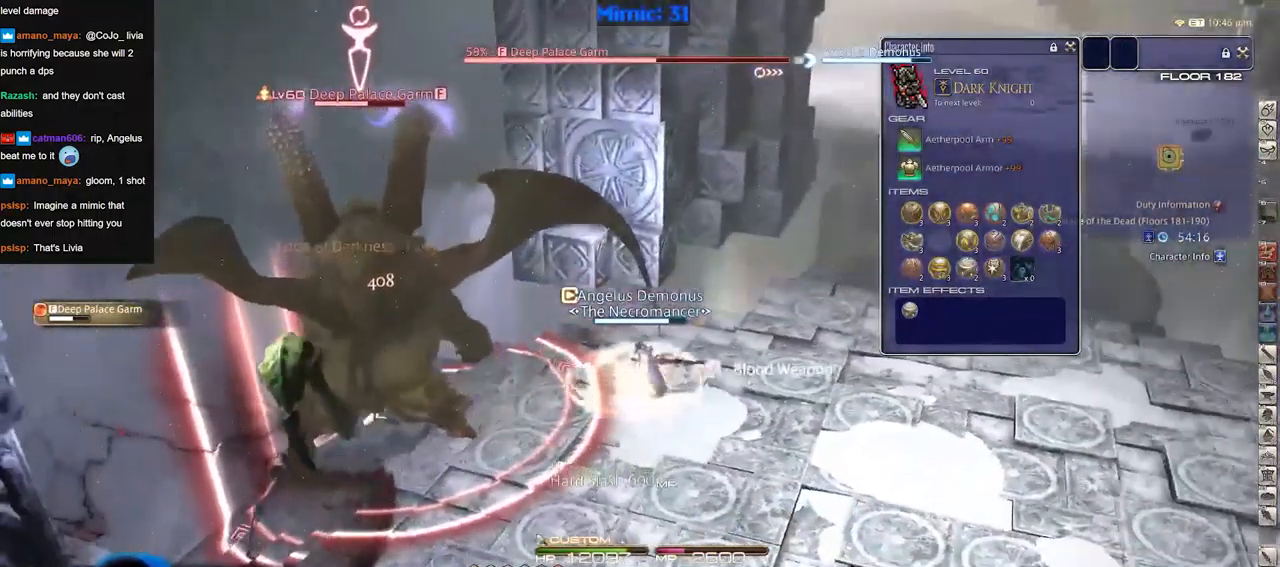
{"keys": [], "events": [[34, "rbracket", "down"], [84, "rbracket", "up"]]}
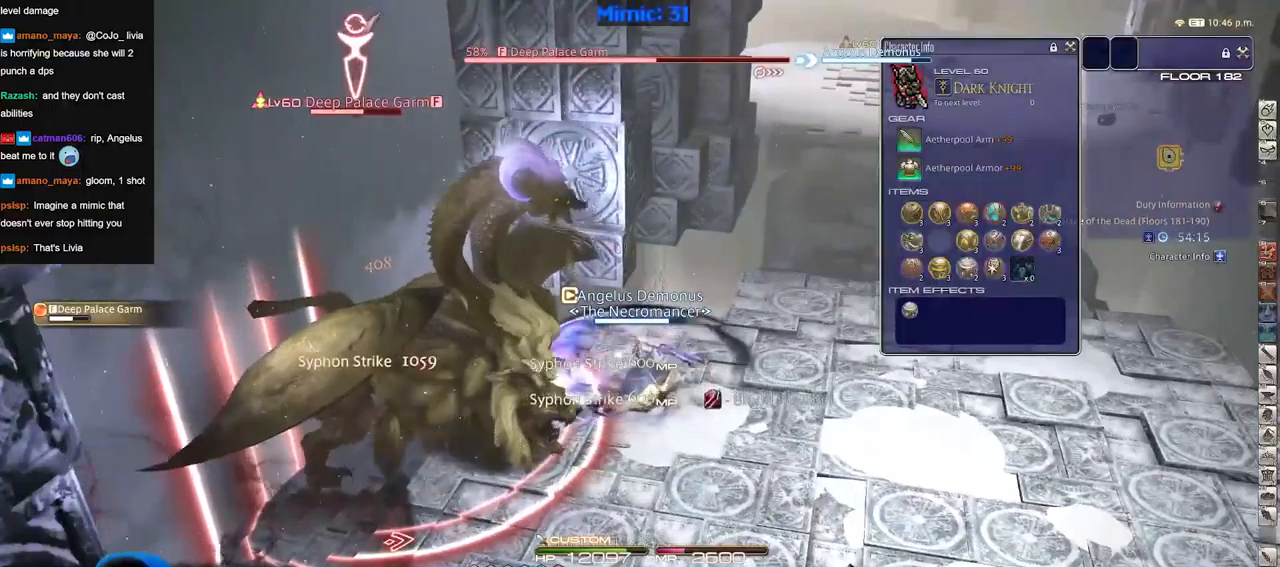
{"keys": [], "events": [[384, "rbracket", "down"], [484, "rbracket", "up"]]}
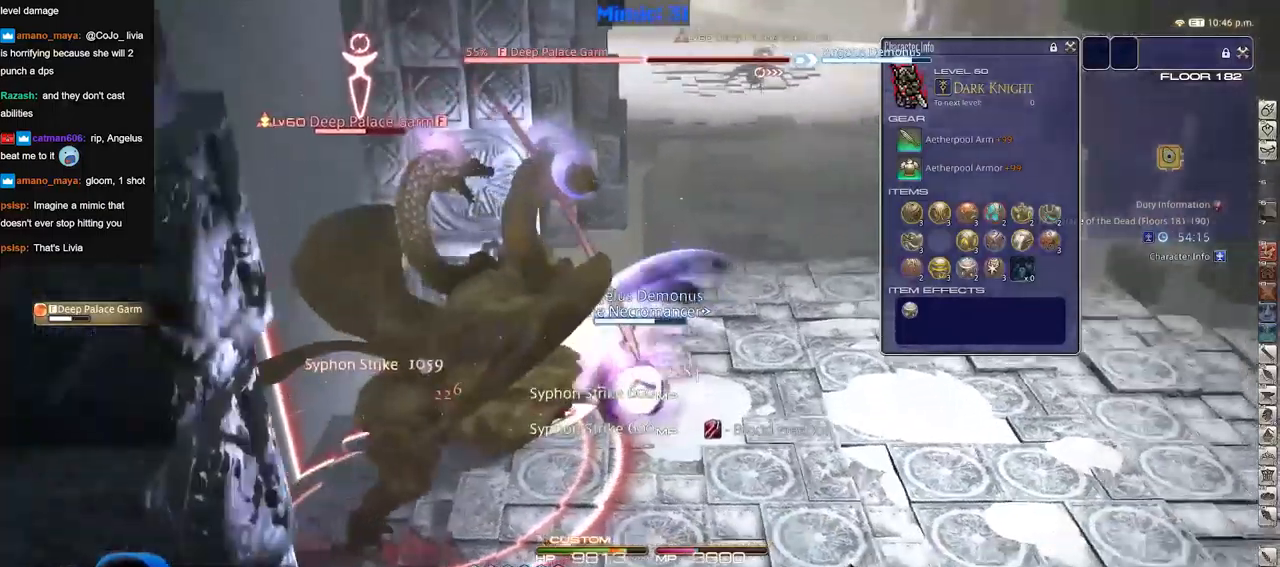
{"keys": [], "events": []}
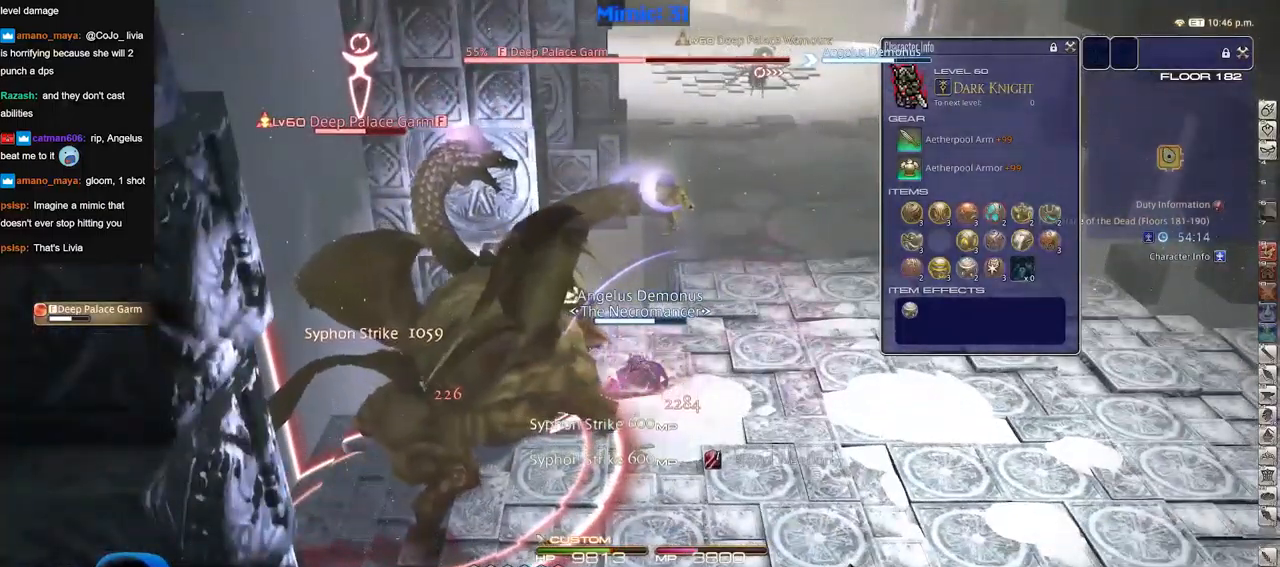
{"keys": [], "events": []}
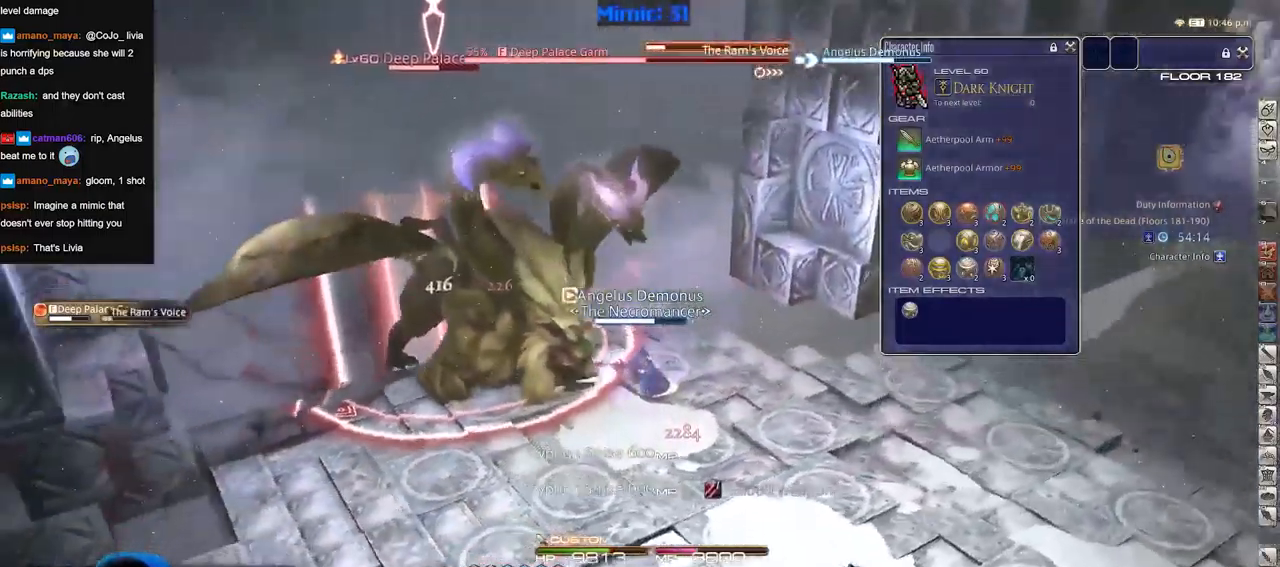
{"keys": ["a", "s"], "events": [[250, "a", "down"], [283, "s", "down"]]}
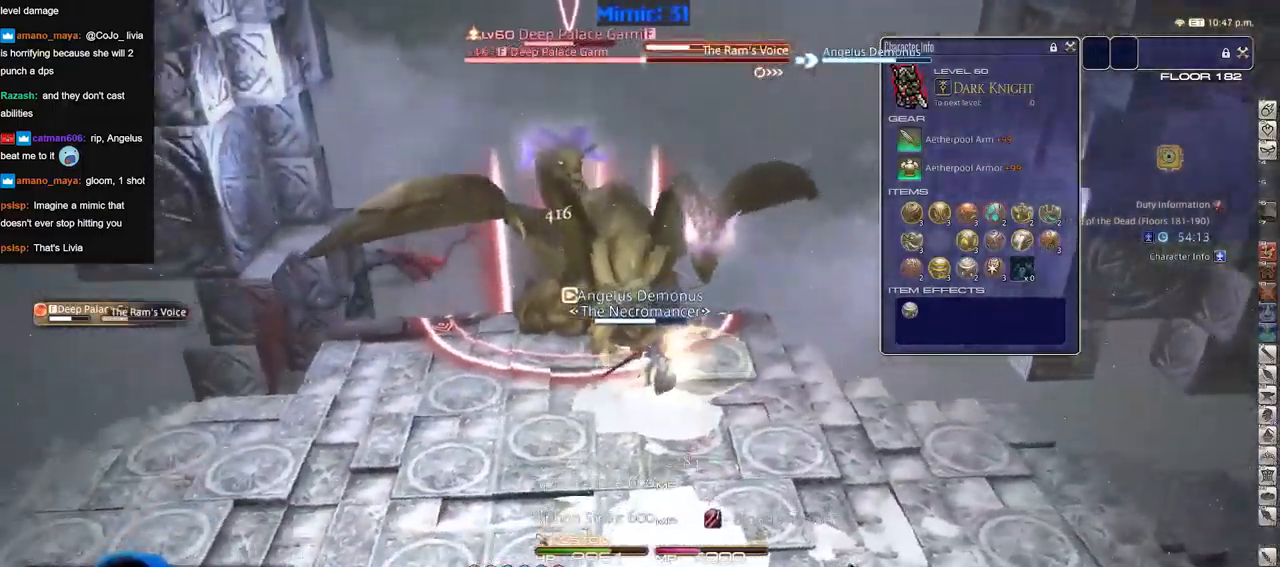
{"keys": ["s"], "events": [[67, "a", "up"], [67, "rbracket", "down"], [117, "rbracket", "up"]]}
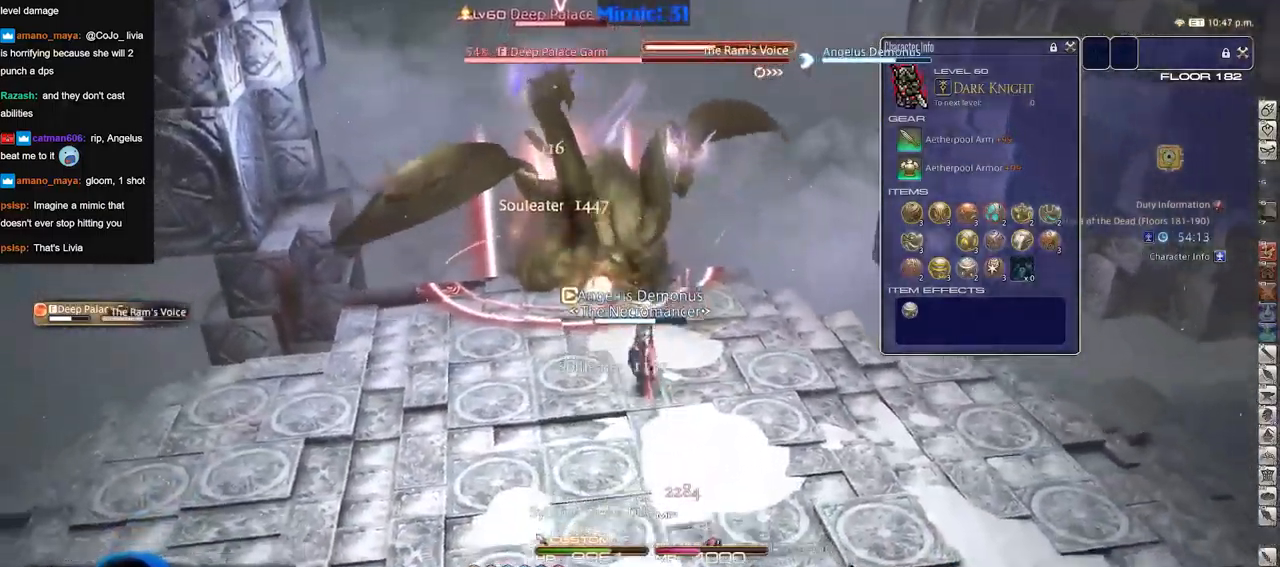
{"keys": ["s"], "events": []}
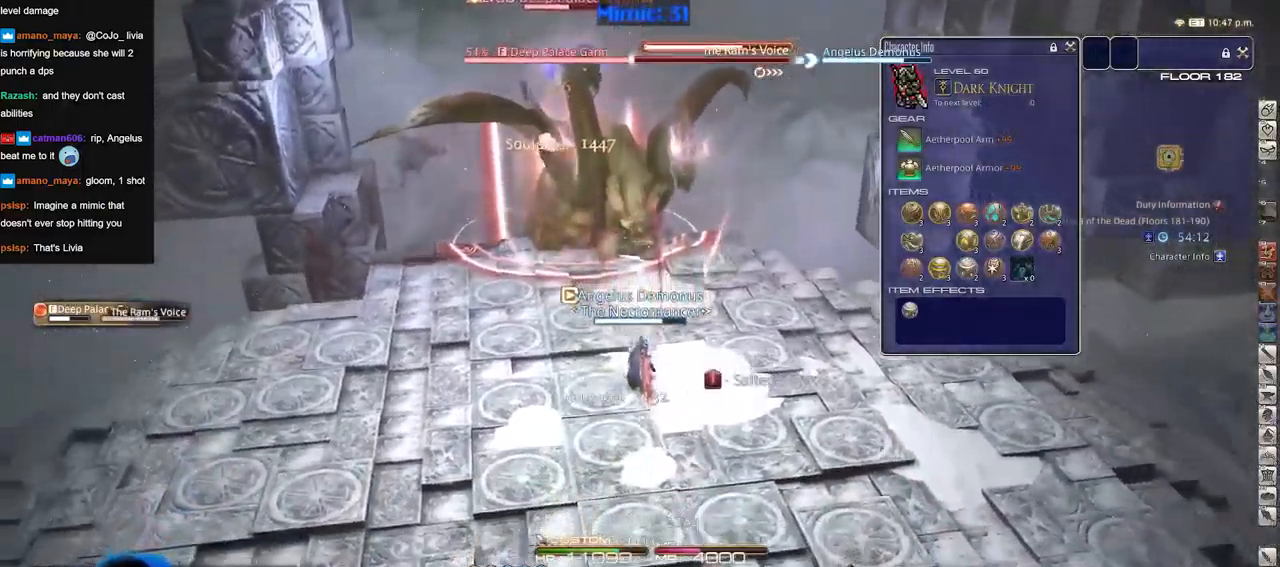
{"keys": ["s"], "events": [[100, "a", "down"], [250, "rbracket", "down"], [284, "rbracket", "up"], [467, "a", "up"]]}
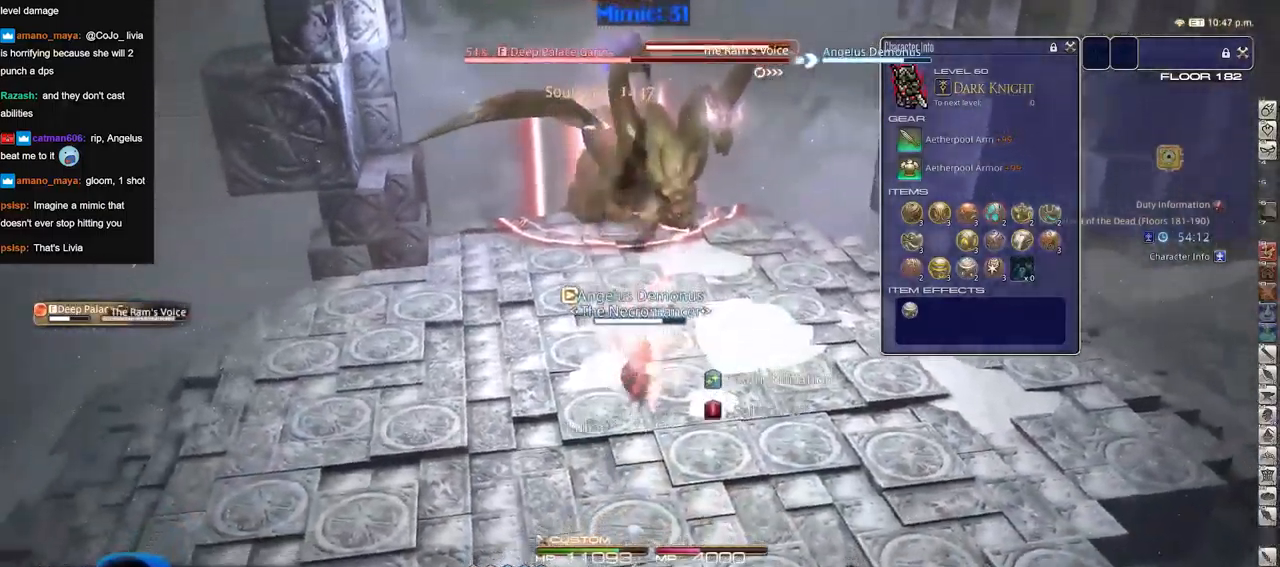
{"keys": ["s"], "events": []}
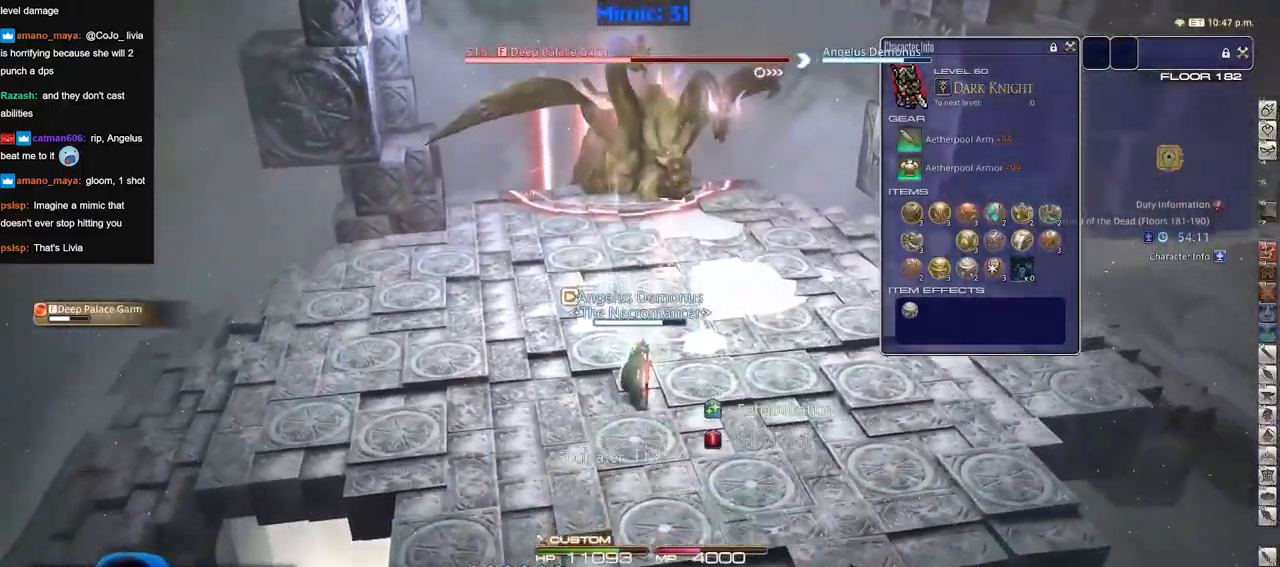
{"keys": ["w"], "events": [[317, "a", "down"], [317, "s", "up"], [417, "w", "down"], [467, "a", "up"]]}
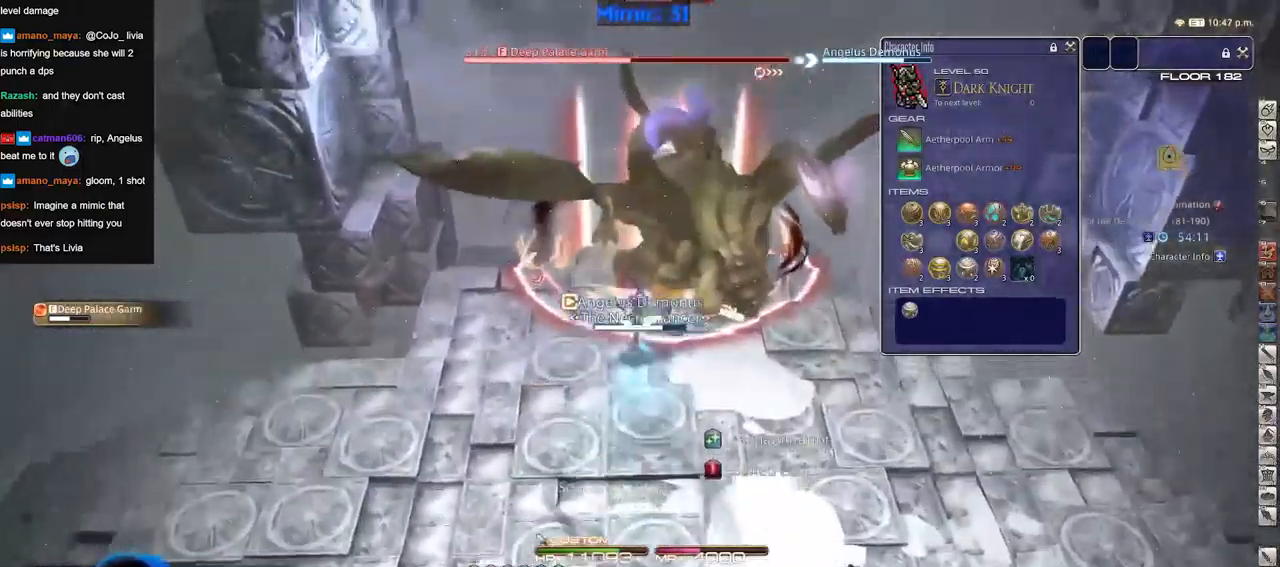
{"keys": ["rbracket", "w"], "events": [[333, "rbracket", "down"], [383, "rbracket", "up"], [484, "rbracket", "down"]]}
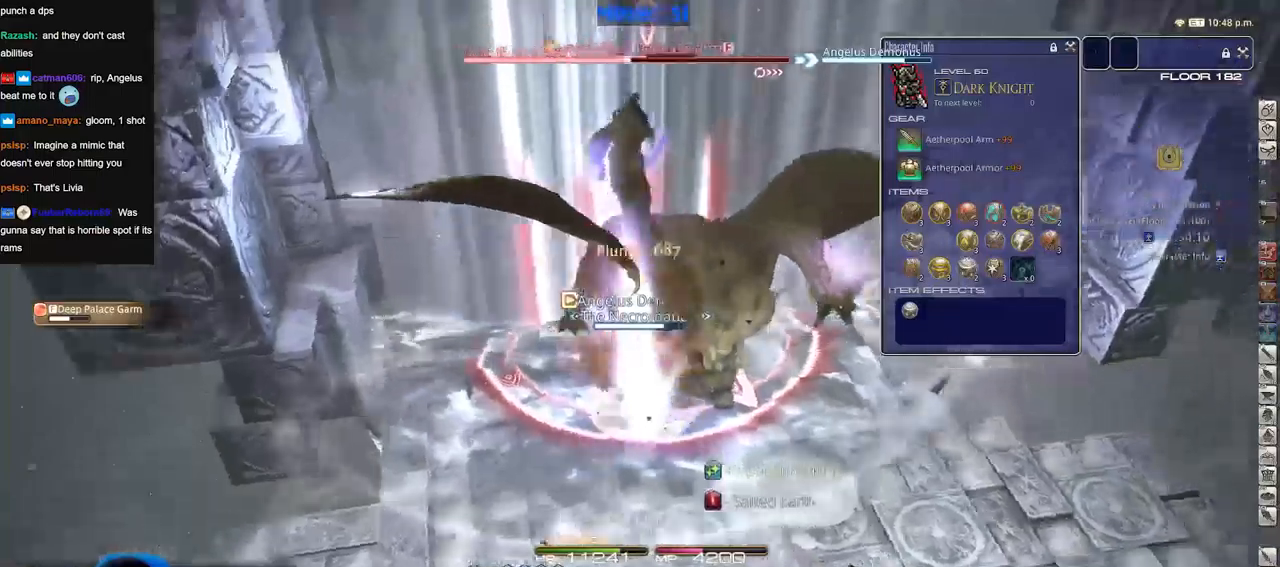
{"keys": ["a", "rbracket"], "events": [[17, "a", "down"], [17, "rbracket", "up"], [67, "rbracket", "down"], [117, "w", "up"], [301, "rbracket", "up"], [501, "rbracket", "down"]]}
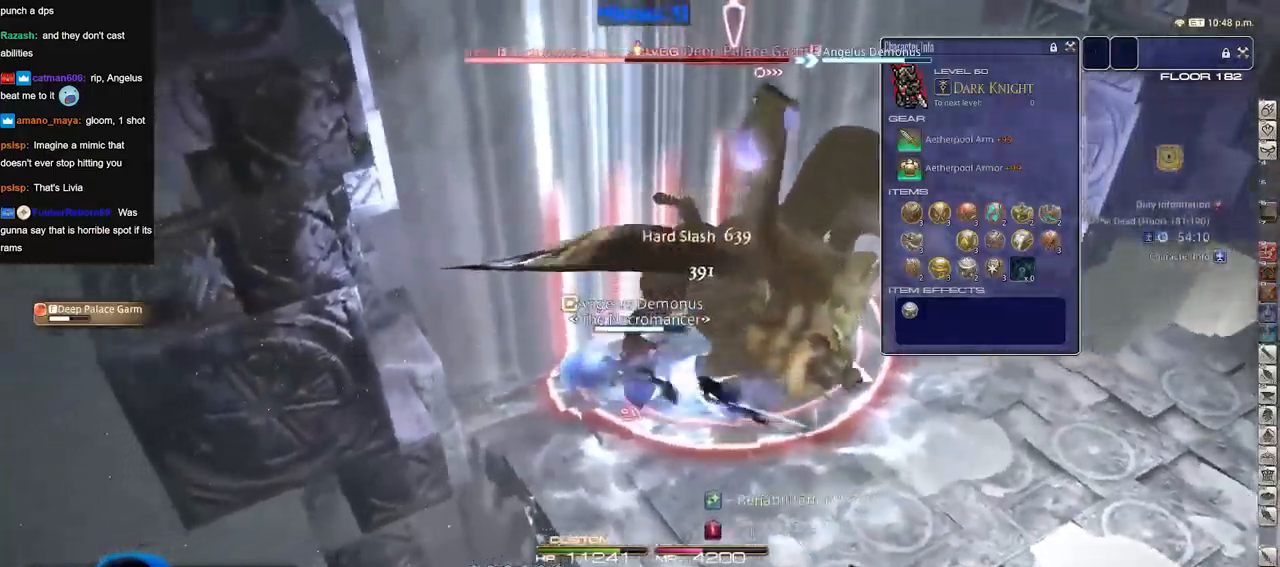
{"keys": ["a", "w"], "events": [[33, "rbracket", "up"], [233, "w", "down"]]}
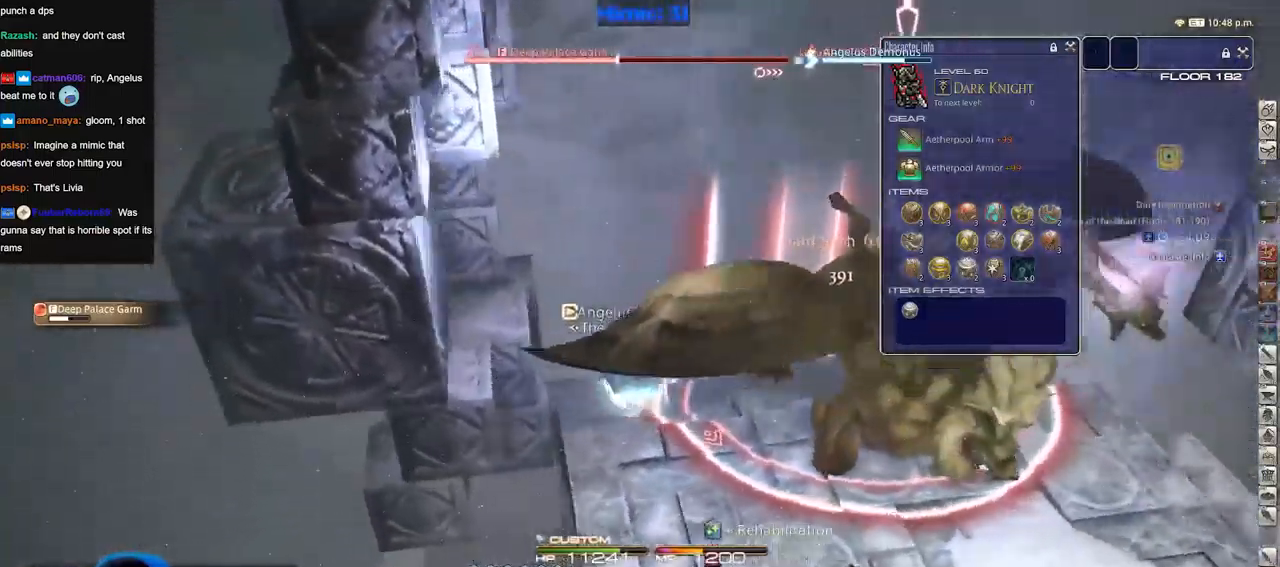
{"keys": [], "events": [[50, "w", "up"], [251, "s", "down"], [284, "a", "up"], [284, "s", "up"], [384, "rbracket", "down"], [434, "rbracket", "up"]]}
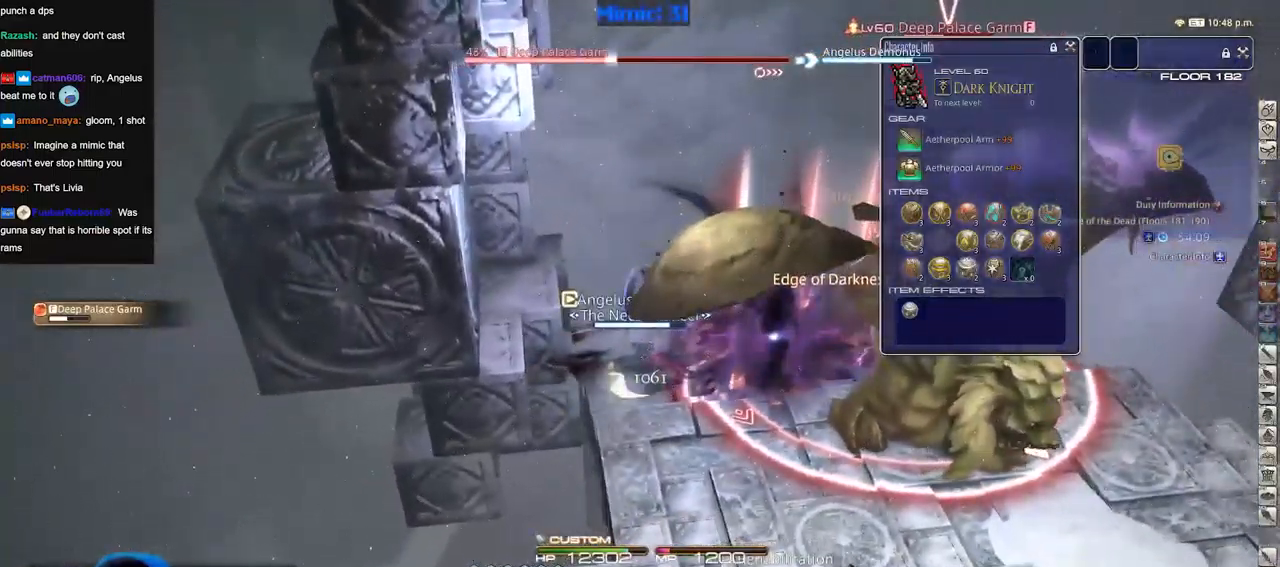
{"keys": [], "events": [[33, "rbracket", "down"], [67, "rbracket", "up"]]}
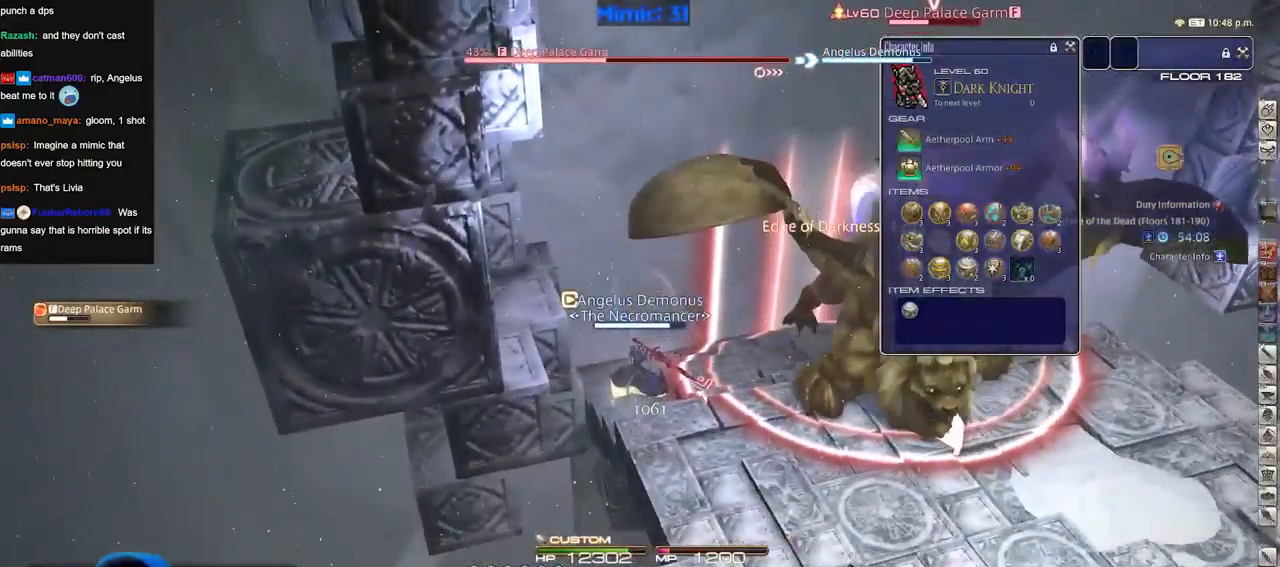
{"keys": [], "events": []}
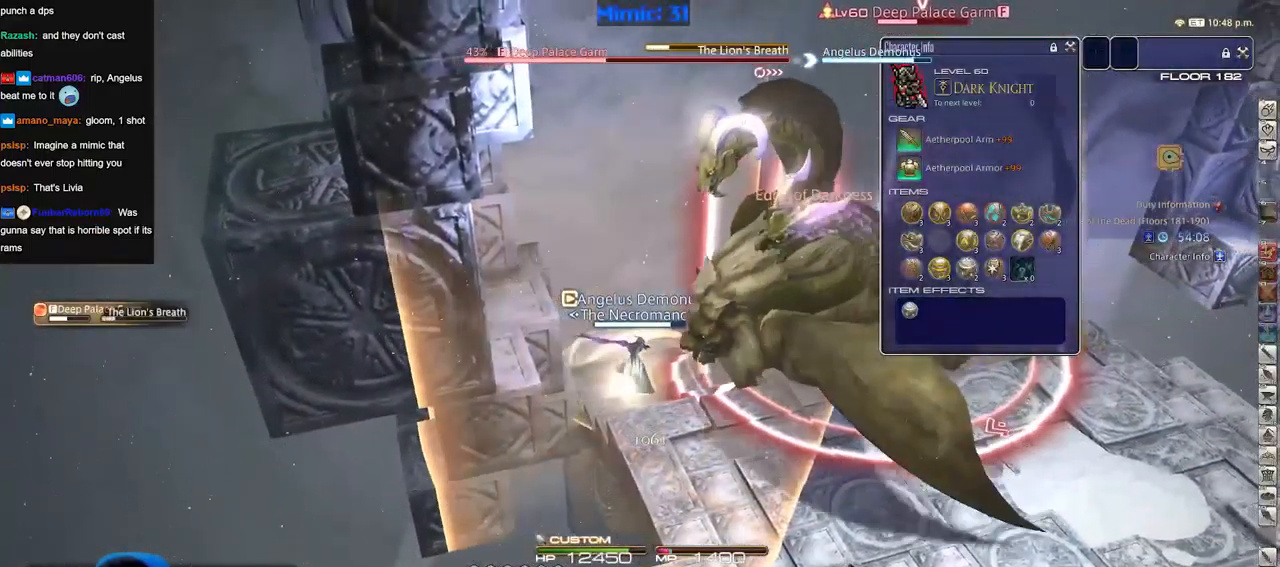
{"keys": ["w"], "events": [[33, "w", "down"], [233, "rbracket", "down"], [317, "rbracket", "up"]]}
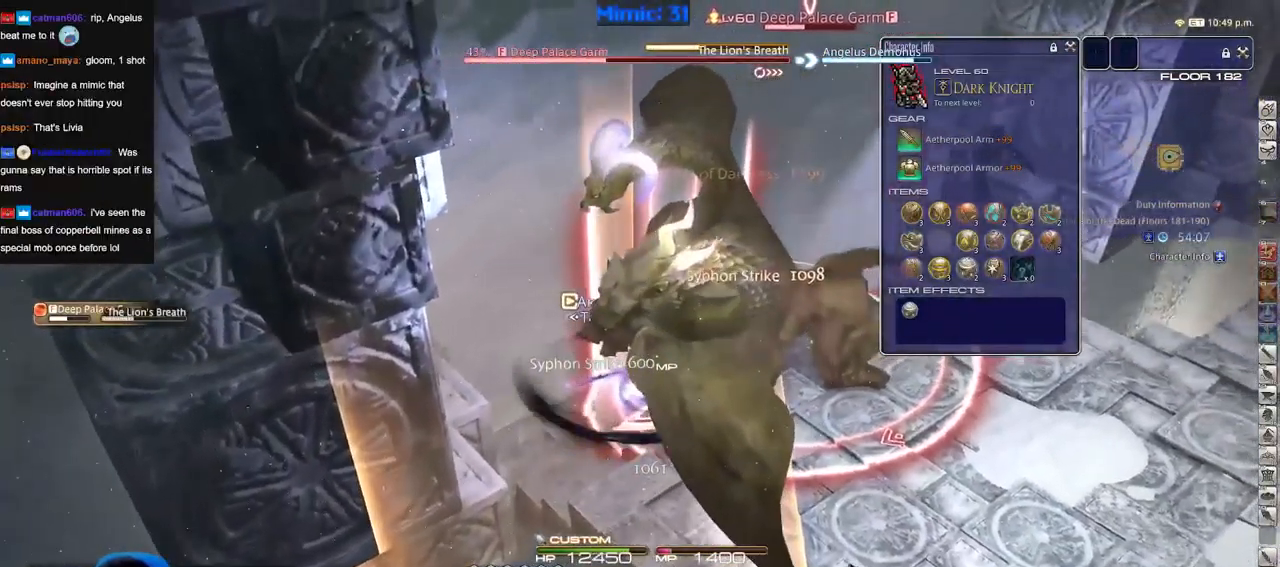
{"keys": ["w"], "events": []}
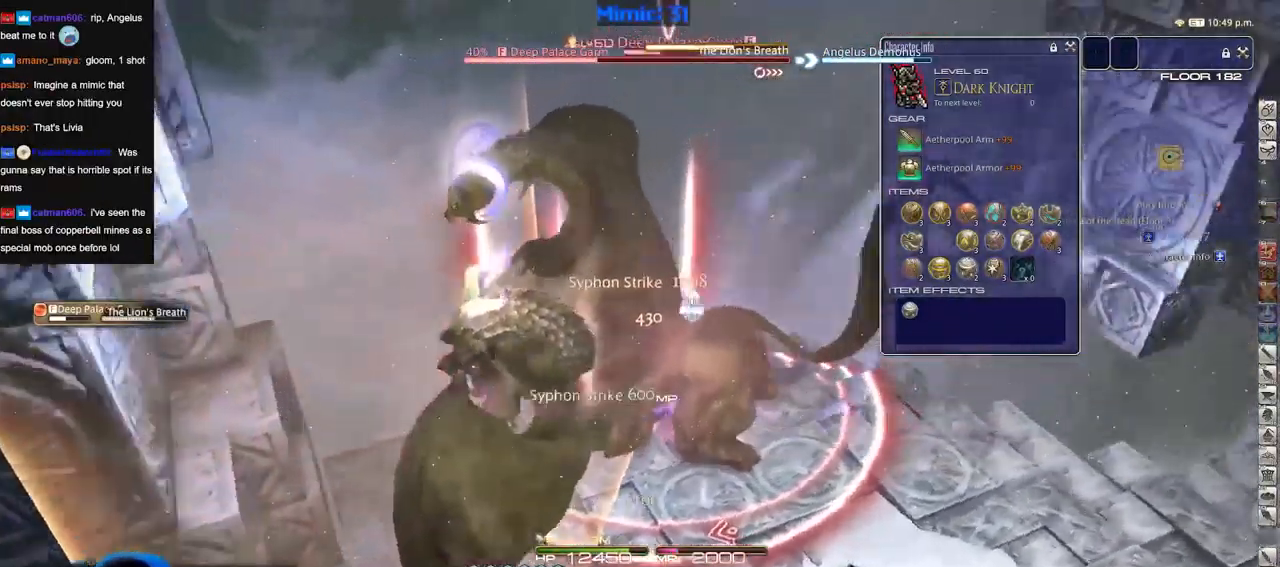
{"keys": [], "events": [[400, "w", "up"]]}
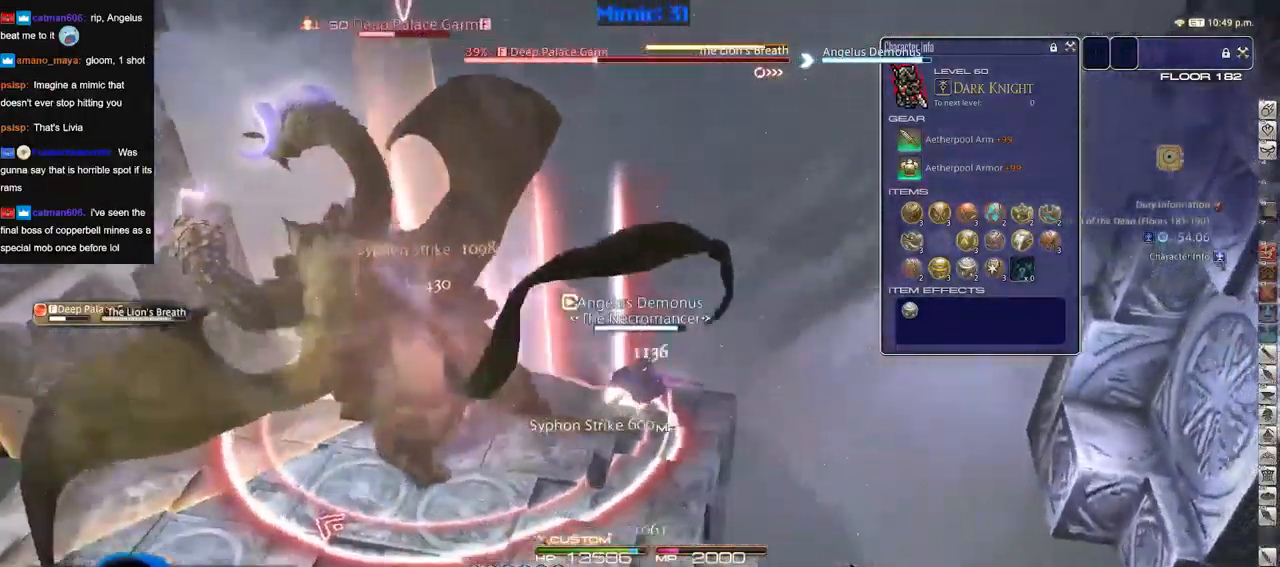
{"keys": [], "events": []}
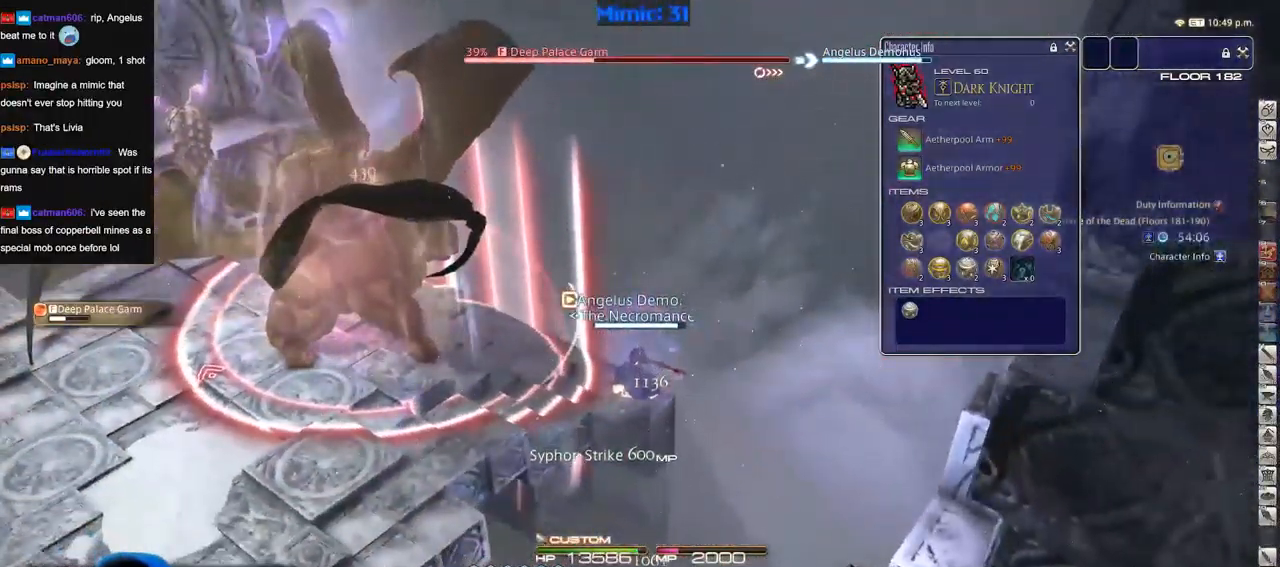
{"keys": [], "events": [[233, "rbracket", "down"], [284, "rbracket", "up"], [384, "rbracket", "down"], [434, "rbracket", "up"]]}
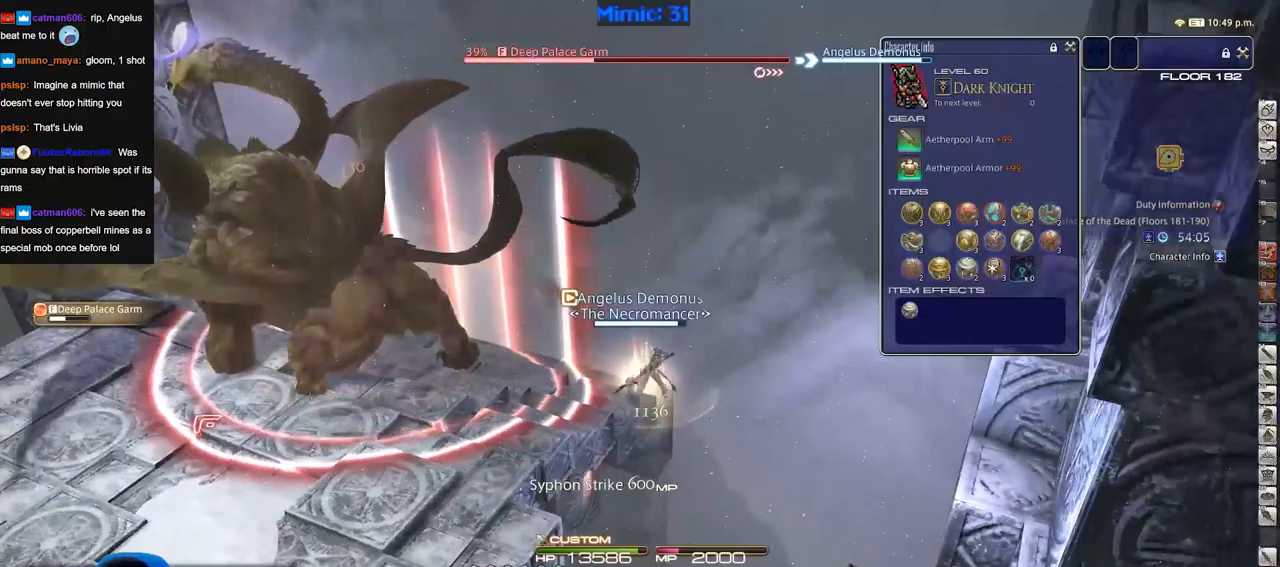
{"keys": ["a", "rbracket"], "events": [[16, "rbracket", "down"], [66, "rbracket", "up"], [217, "a", "down"], [350, "rbracket", "down"], [400, "rbracket", "up"], [450, "rbracket", "down"]]}
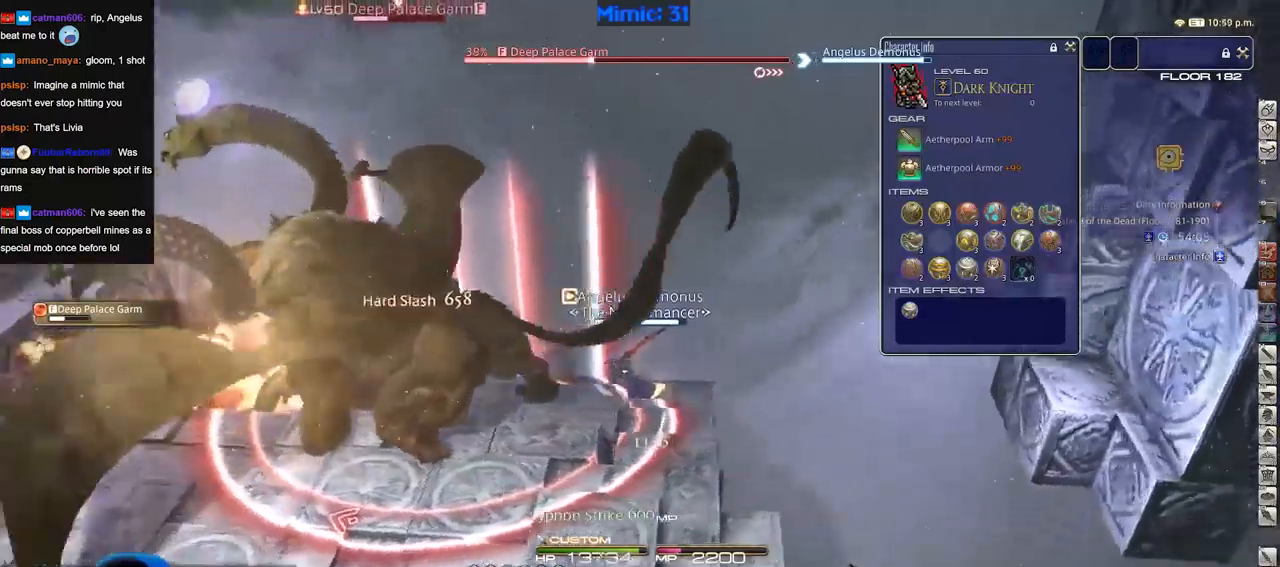
{"keys": ["a", "s"], "events": [[34, "rbracket", "up"], [84, "rbracket", "down"], [367, "s", "down"], [451, "rbracket", "up"]]}
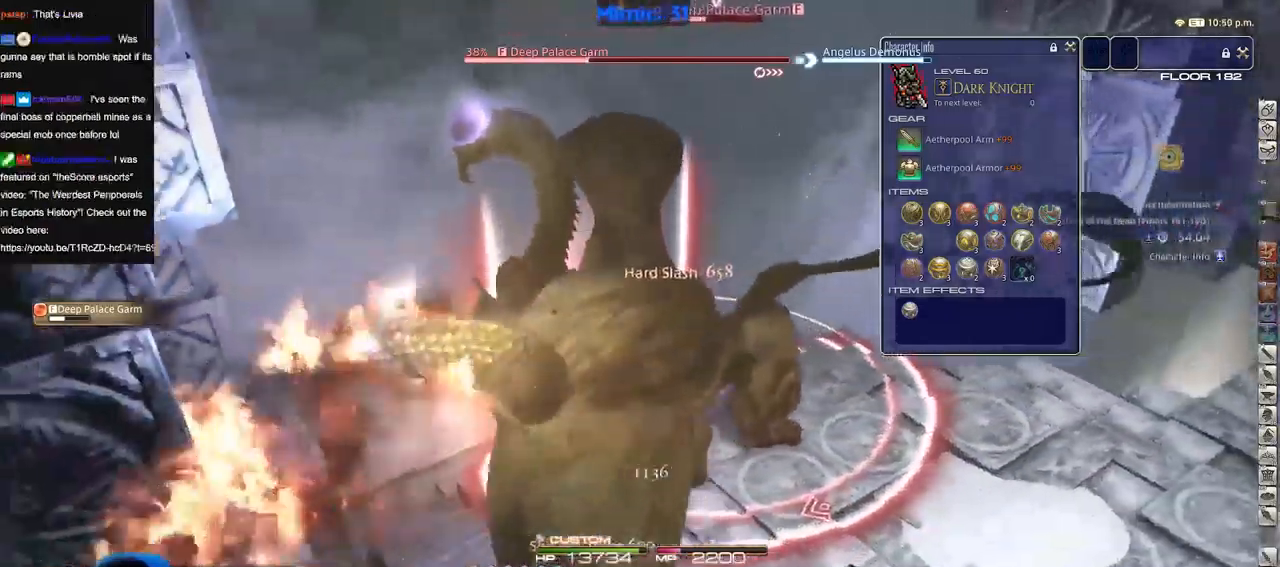
{"keys": ["a", "s"], "events": [[383, "rbracket", "down"], [433, "rbracket", "up"]]}